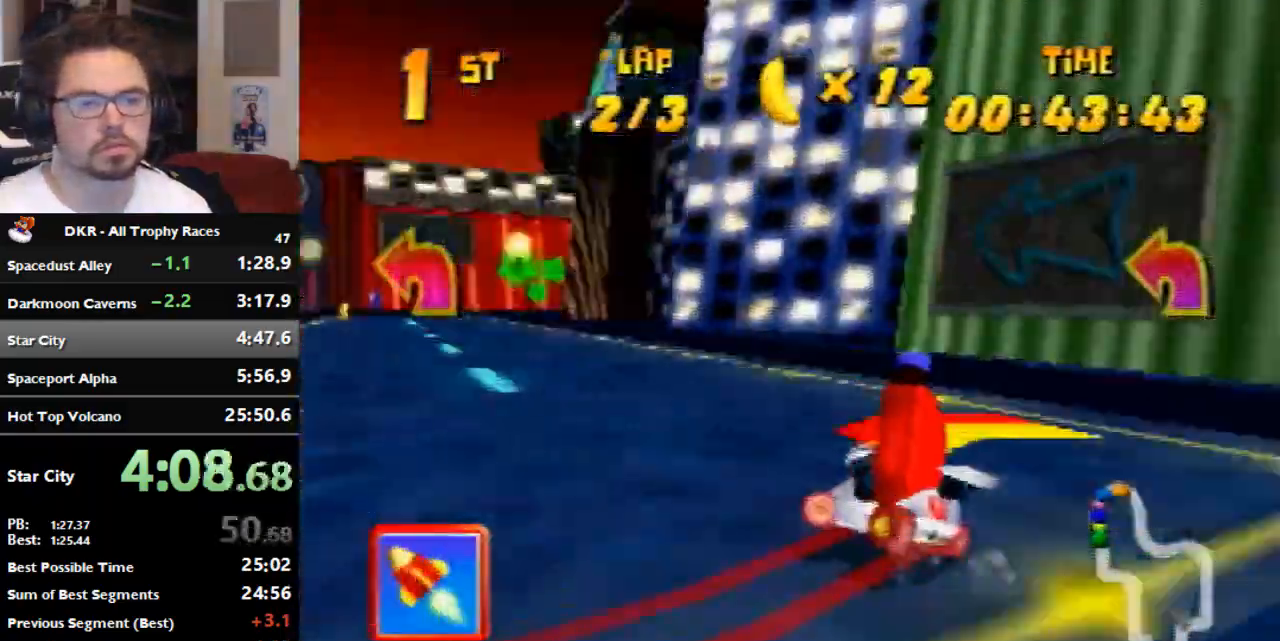
Gameplay with a controller (Nintendo layout); each line is a JSON object with the inputs held at the frame after it (dt_ms = milliseconds from this image to that frame). "events" lists button and stick changes between this image and that frame as [ms after this image, input, new state], when the widget could be followed in between. Not read: A B L3 R3 Z.
{"dt_ms": 500, "buttons": ["R1"], "left_stick": "right", "events": [[100, "R1", "up"], [200, "left_stick", "right"], [233, "R1", "down"]]}
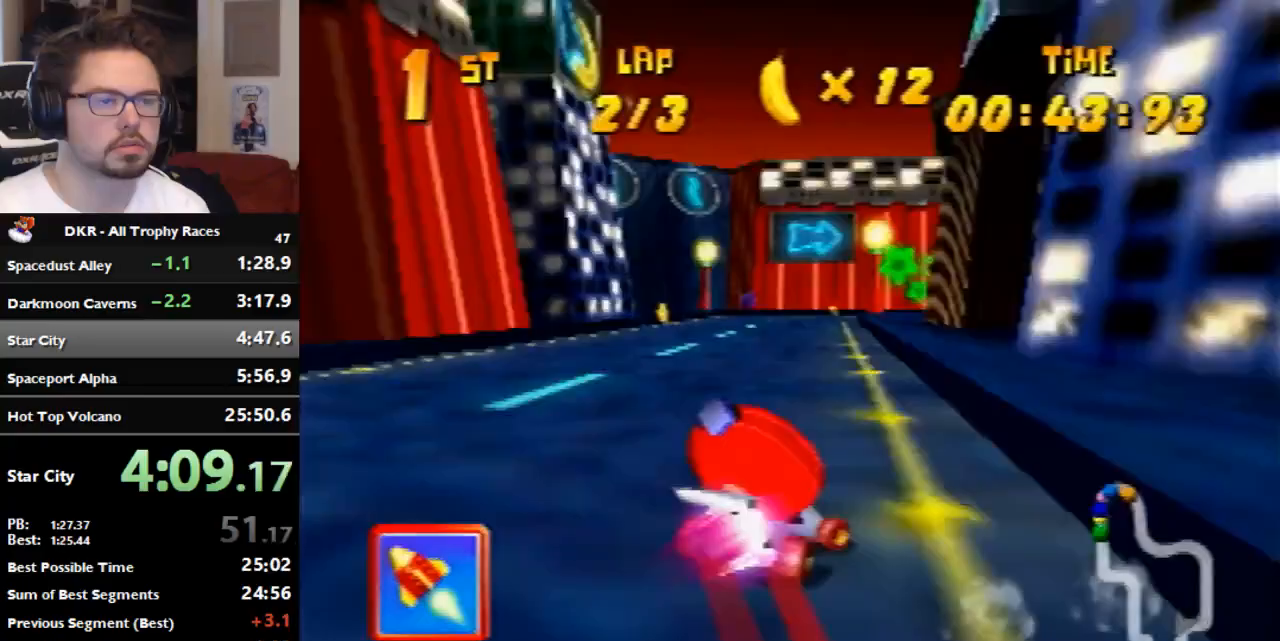
{"dt_ms": 500, "buttons": ["R1"], "left_stick": "left", "events": [[233, "left_stick", "center"], [467, "left_stick", "left"]]}
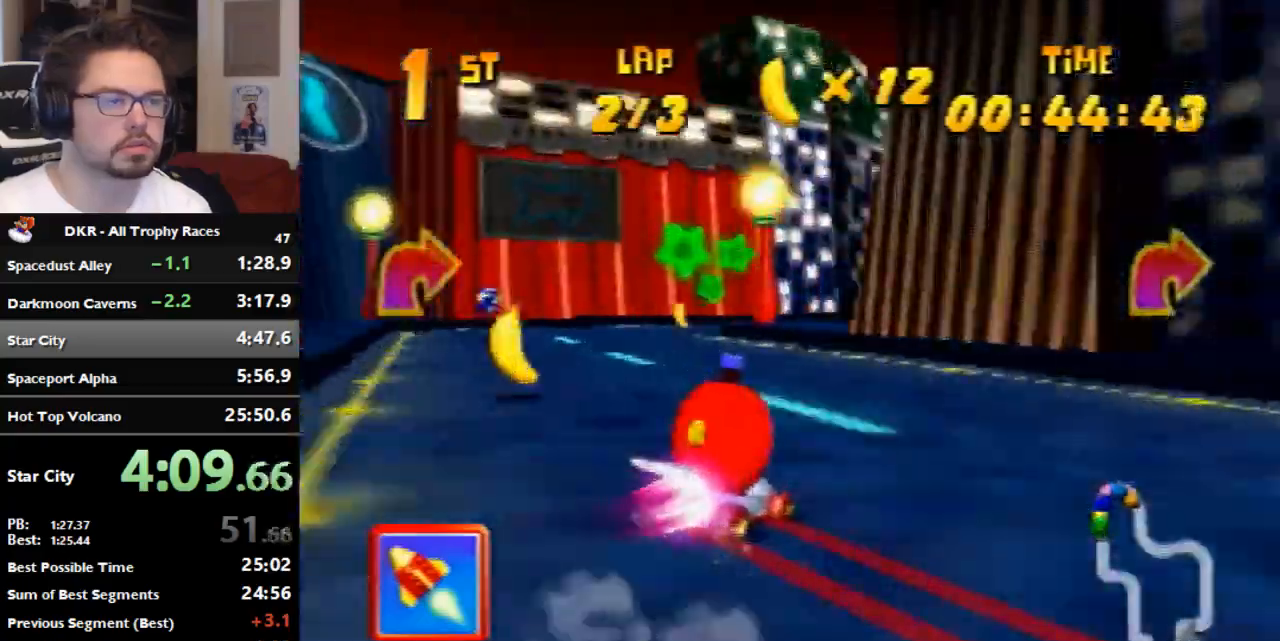
{"dt_ms": 500, "buttons": ["R1"], "left_stick": "right", "events": [[200, "left_stick", "right"]]}
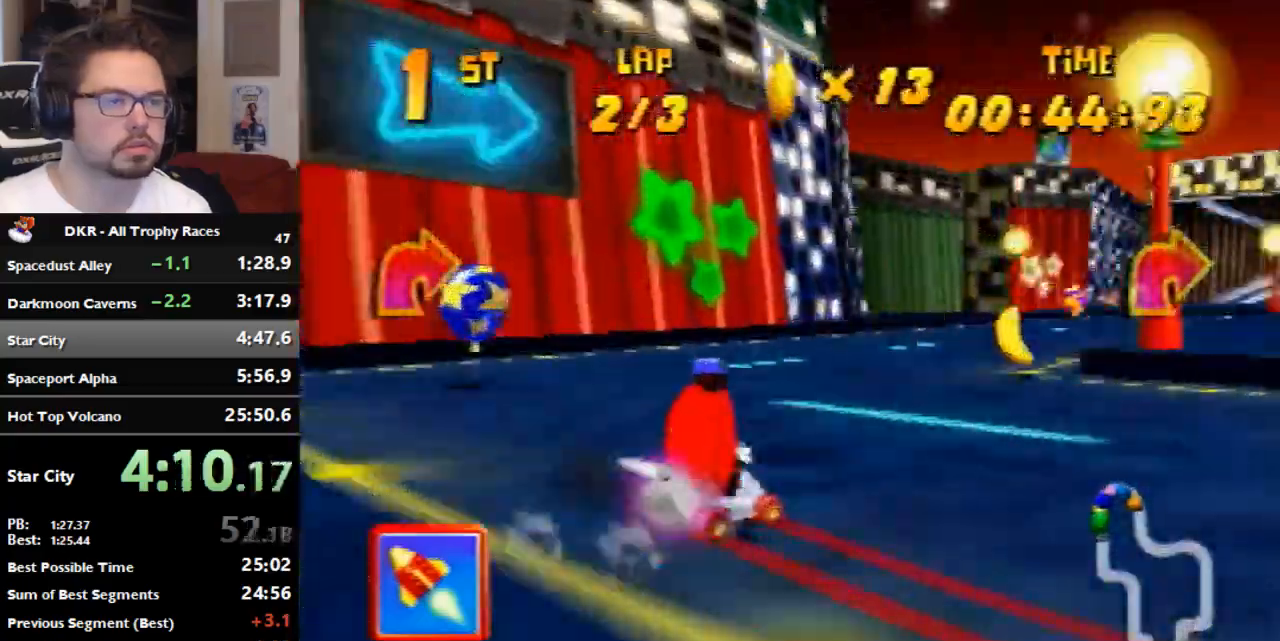
{"dt_ms": 1000, "buttons": ["R1"], "left_stick": "right", "events": [[233, "R1", "up"], [533, "left_stick", "center"], [667, "left_stick", "right"], [800, "R1", "down"]]}
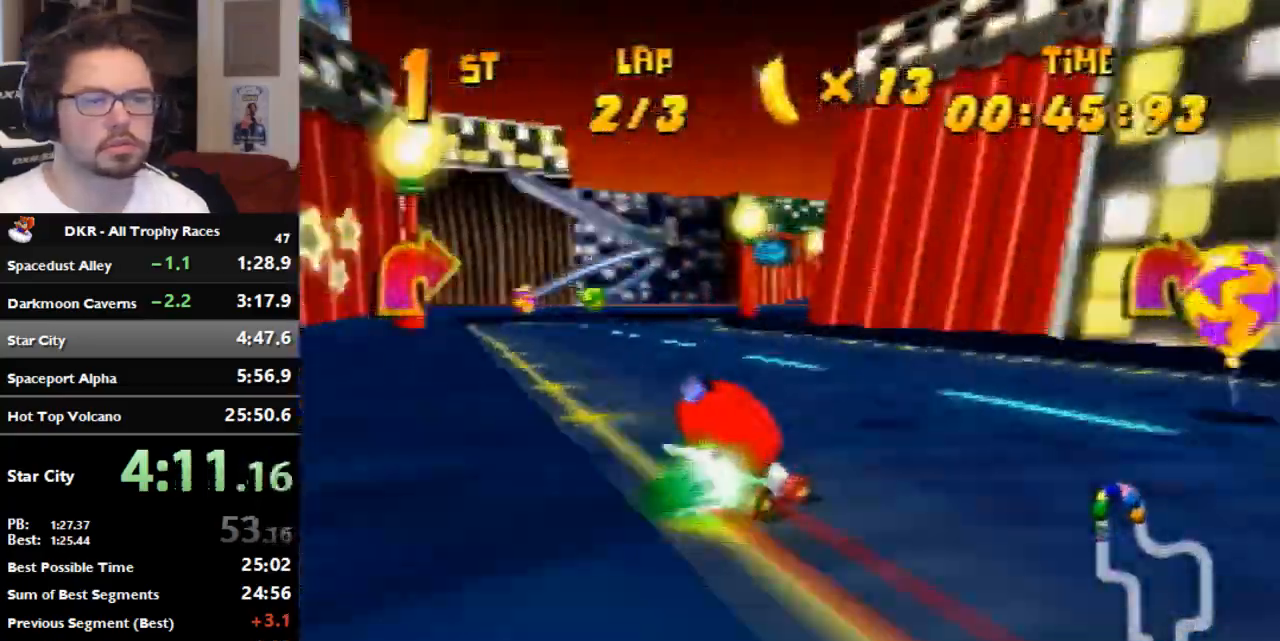
{"dt_ms": 500, "buttons": [], "left_stick": "center", "events": [[200, "left_stick", "center"], [367, "left_stick", "up-right"], [467, "R1", "up"], [467, "left_stick", "center"]]}
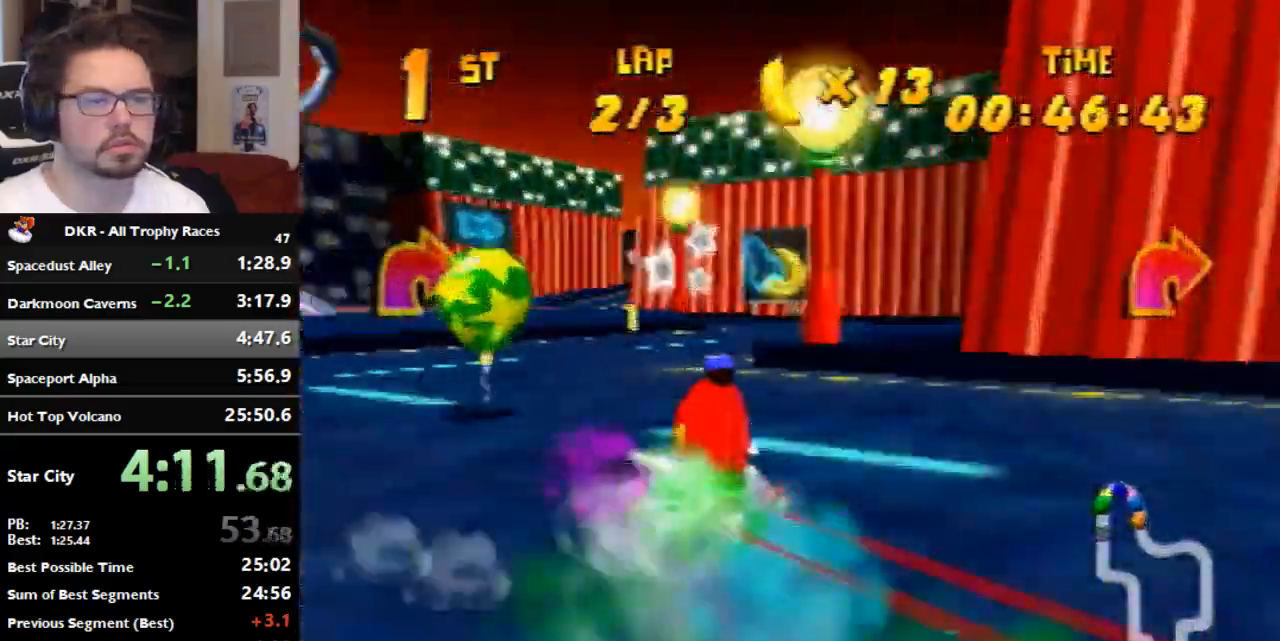
{"dt_ms": 500, "buttons": ["R1"], "left_stick": "left", "events": [[133, "left_stick", "left"], [300, "R1", "down"]]}
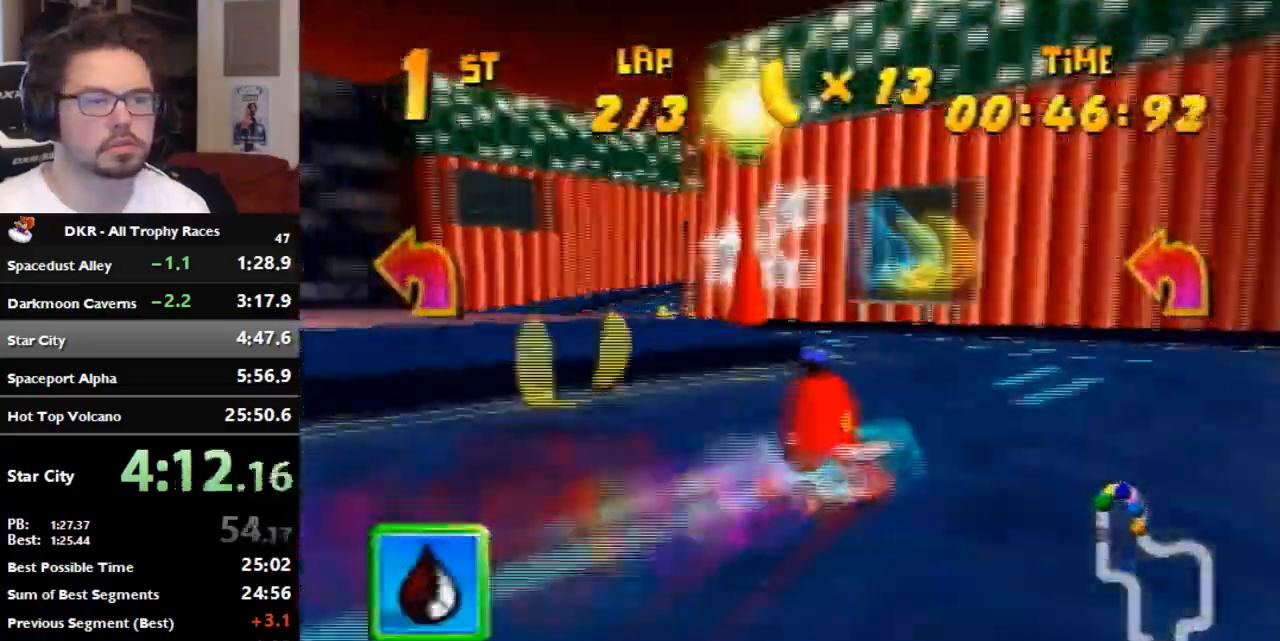
{"dt_ms": 500, "buttons": ["R1"], "left_stick": "right", "events": [[67, "R1", "up"], [133, "left_stick", "center"], [200, "left_stick", "right"], [267, "R1", "down"], [300, "left_stick", "center"], [367, "left_stick", "left"], [467, "left_stick", "right"]]}
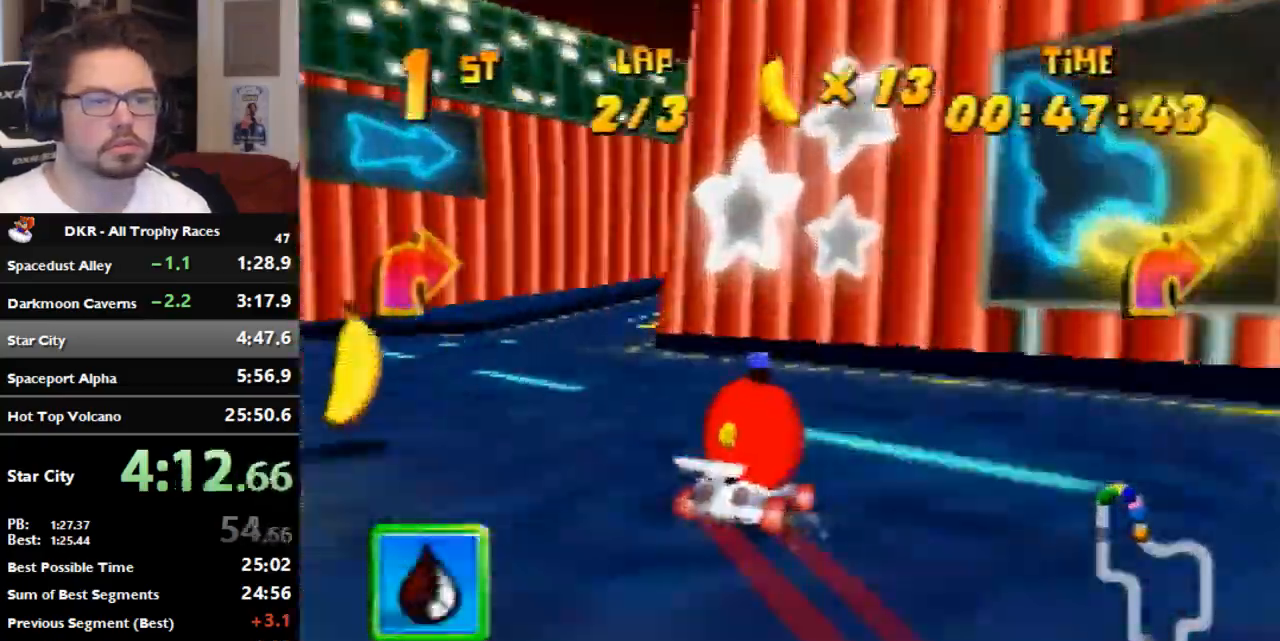
{"dt_ms": 500, "buttons": ["R1"], "left_stick": "right", "events": []}
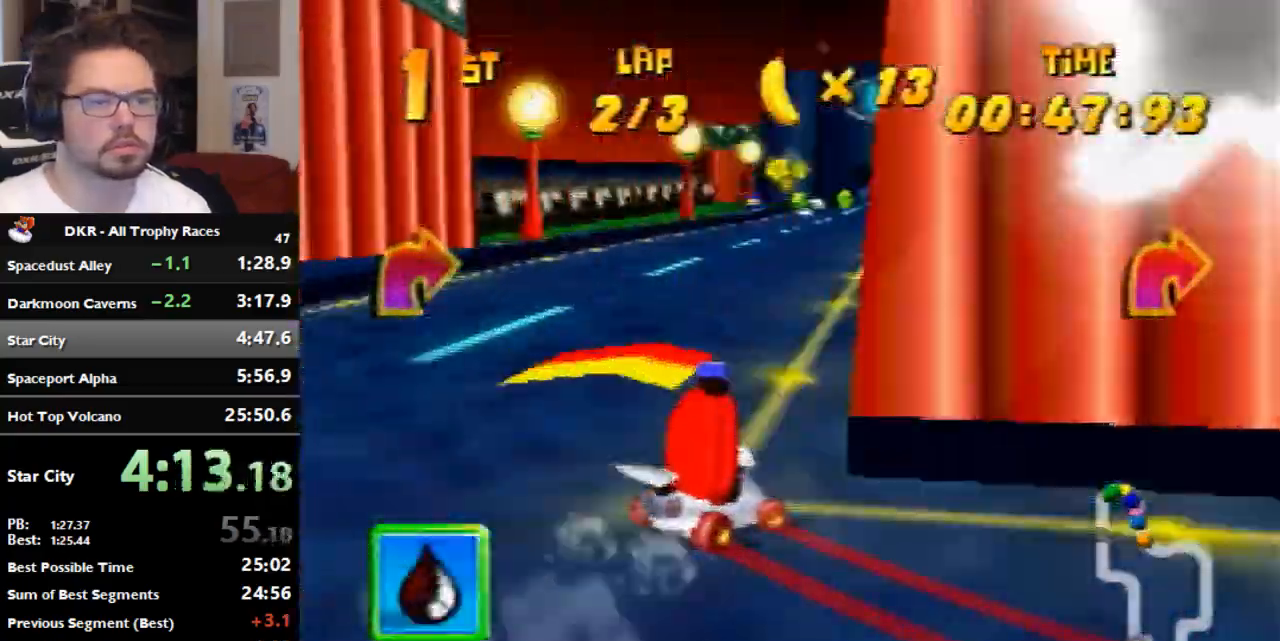
{"dt_ms": 1000, "buttons": [], "left_stick": "center", "events": [[133, "R1", "up"], [200, "left_stick", "center"], [467, "left_stick", "left"], [633, "R1", "down"], [767, "R1", "up"], [767, "left_stick", "center"]]}
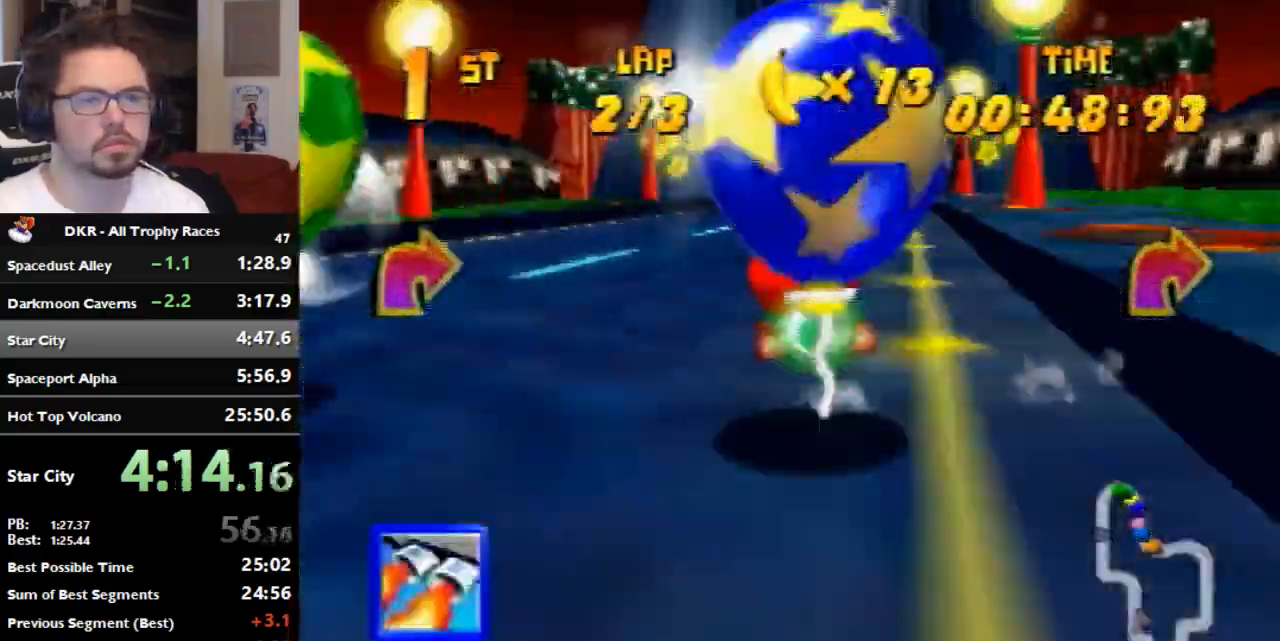
{"dt_ms": 500, "buttons": ["R1"], "left_stick": "left", "events": [[33, "left_stick", "left"], [333, "R1", "down"]]}
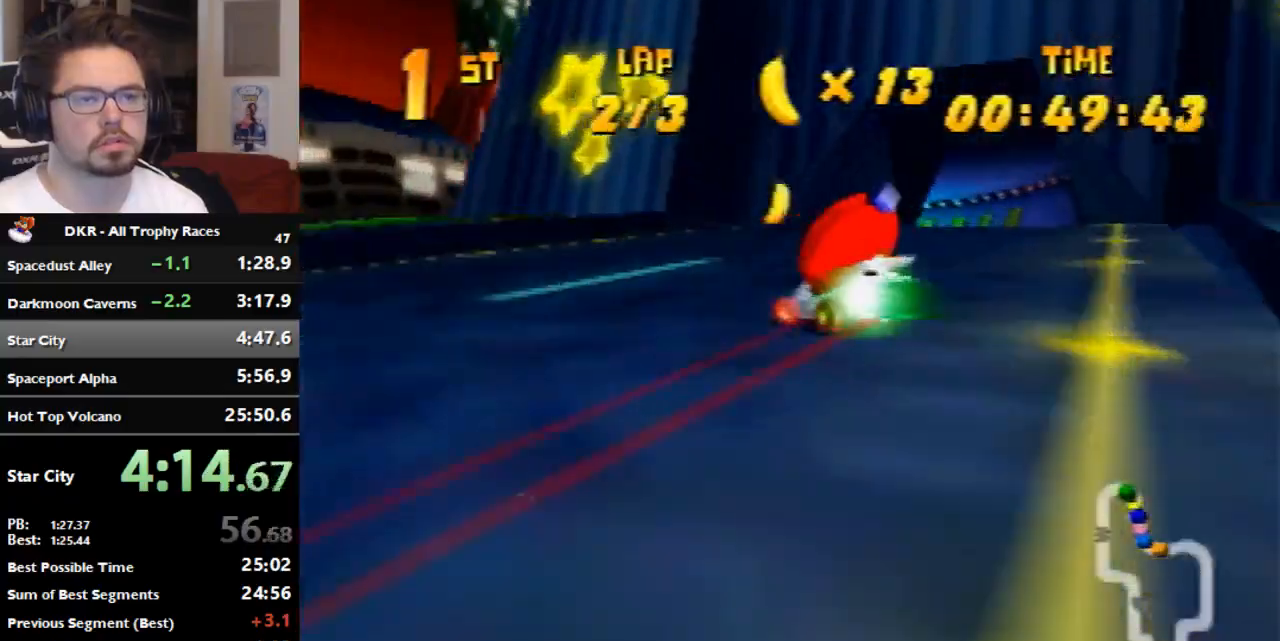
{"dt_ms": 500, "buttons": ["R1"], "left_stick": "left", "events": []}
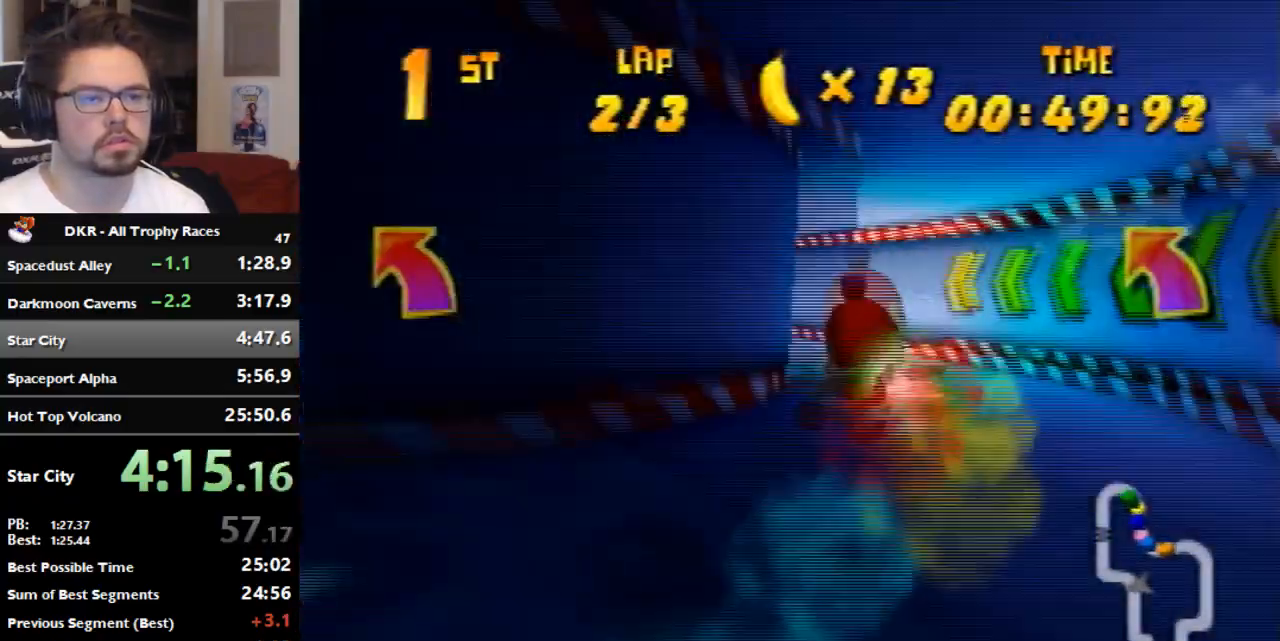
{"dt_ms": 500, "buttons": ["R1"], "left_stick": "right", "events": [[267, "R1", "up"], [267, "left_stick", "center"], [333, "R1", "down"], [333, "left_stick", "right"]]}
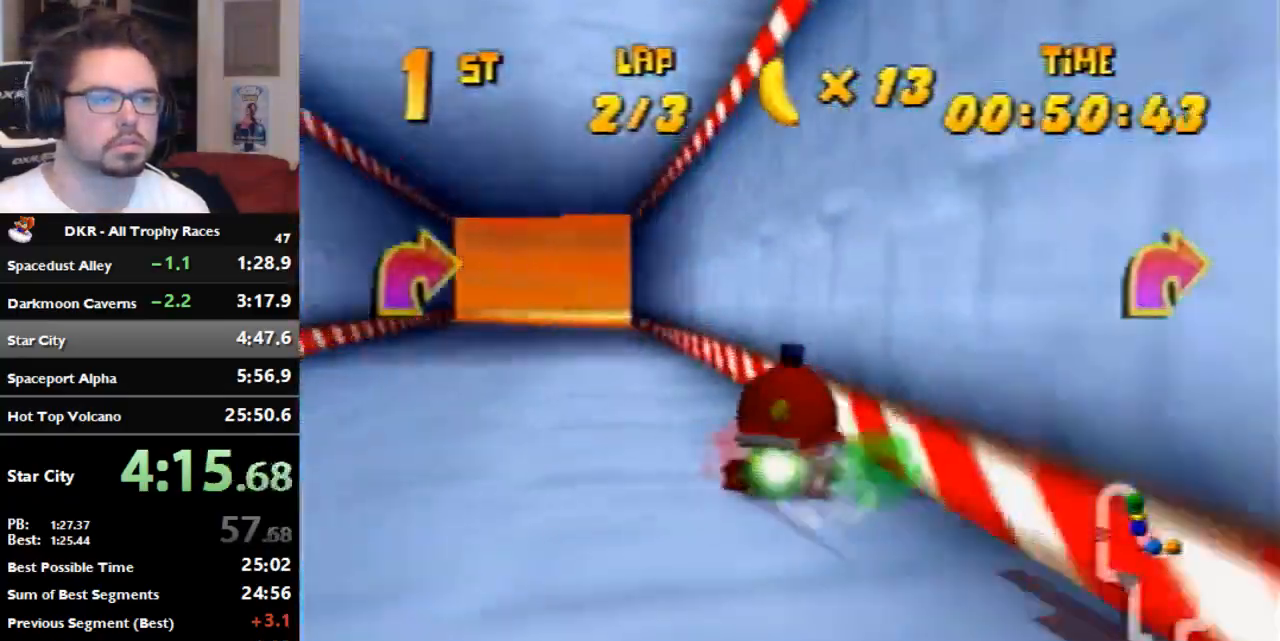
{"dt_ms": 500, "buttons": ["R1"], "left_stick": "right", "events": [[67, "left_stick", "center"], [133, "left_stick", "left"], [267, "left_stick", "center"], [333, "left_stick", "right"]]}
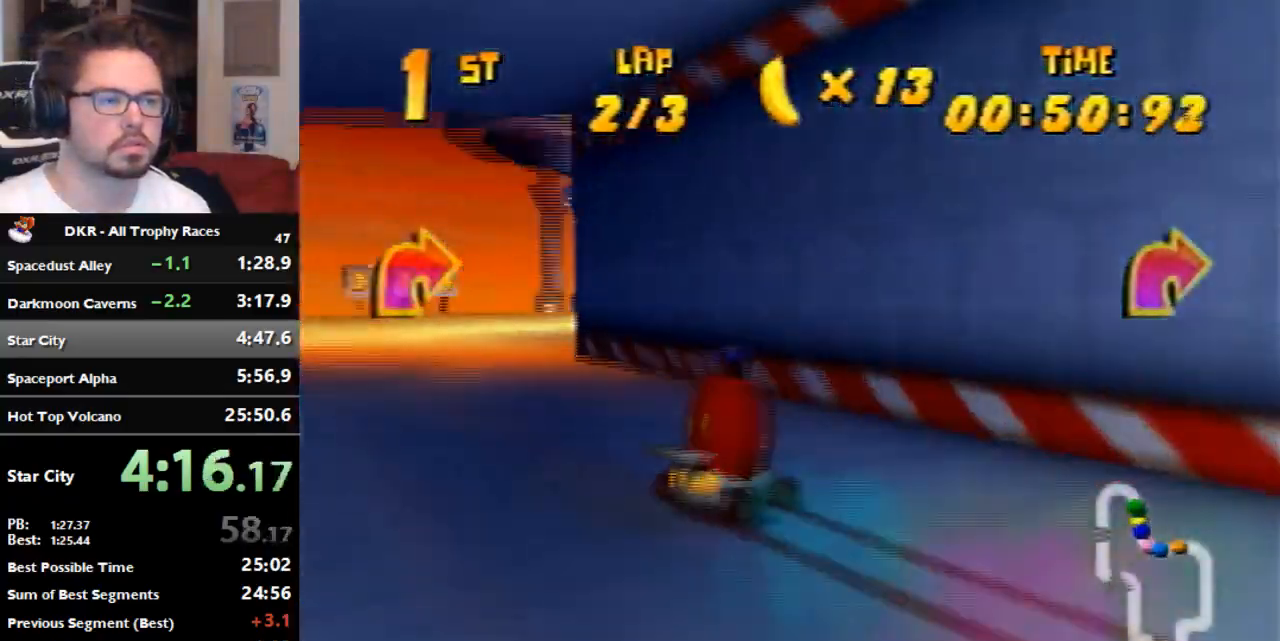
{"dt_ms": 500, "buttons": ["R1"], "left_stick": "right", "events": [[200, "left_stick", "center"], [333, "left_stick", "right"]]}
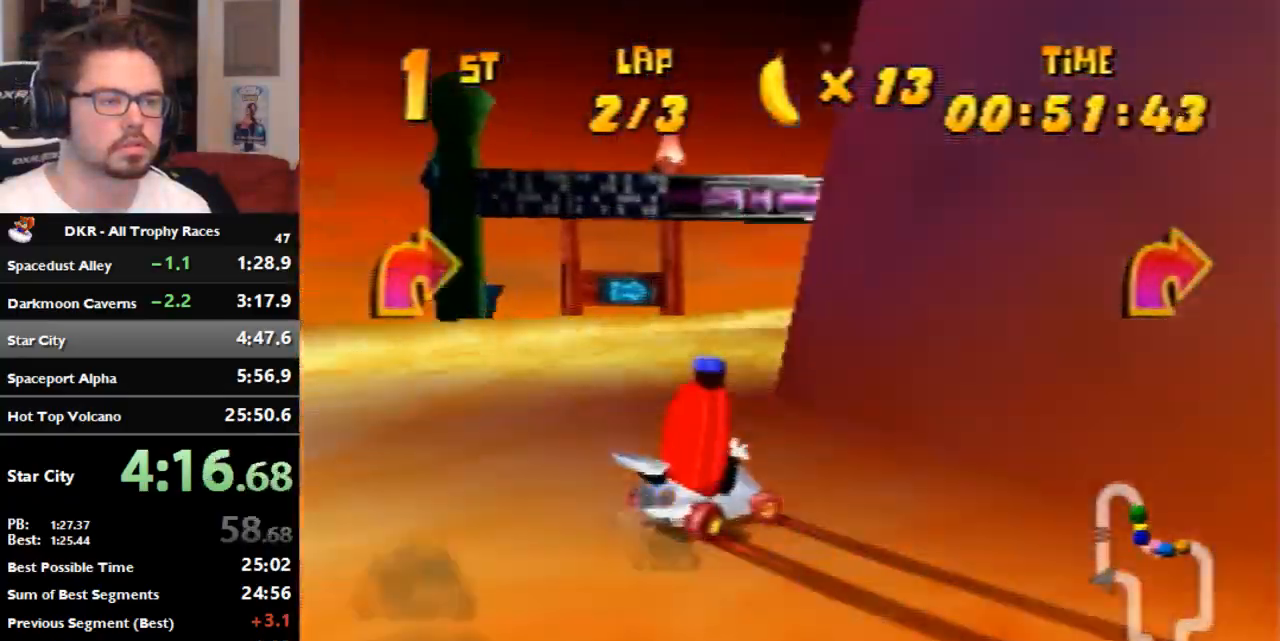
{"dt_ms": 500, "buttons": [], "left_stick": "center", "events": [[100, "R1", "up"], [100, "left_stick", "center"], [333, "left_stick", "right"], [500, "left_stick", "center"]]}
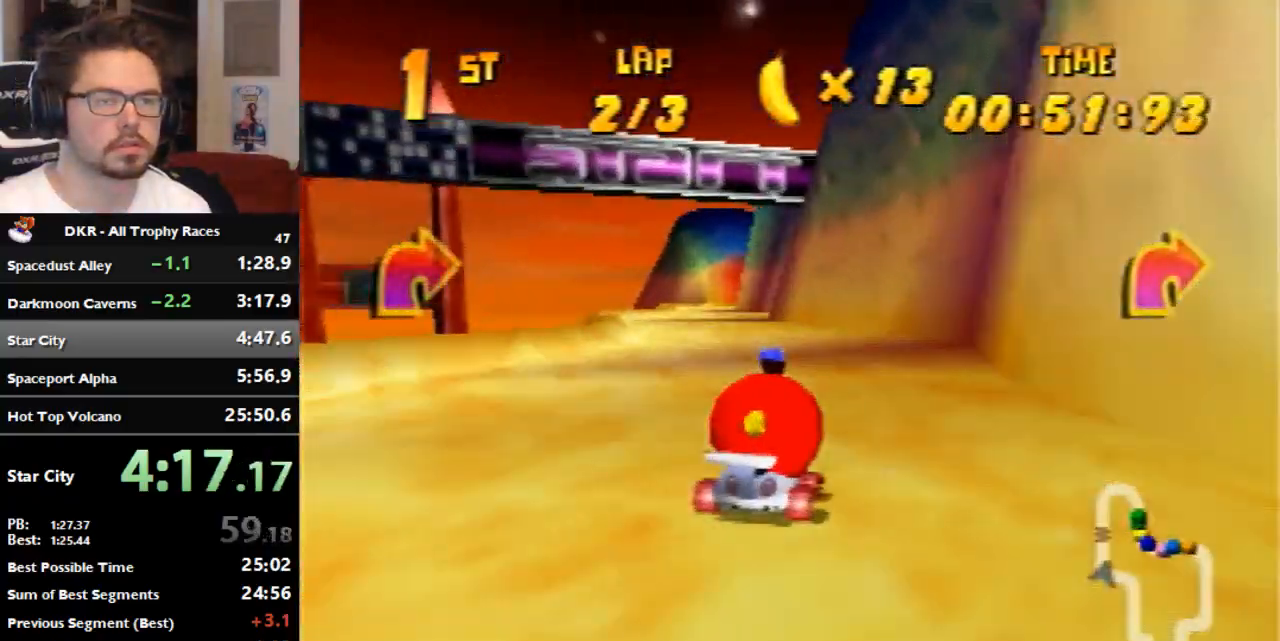
{"dt_ms": 500, "buttons": [], "left_stick": "center", "events": [[100, "left_stick", "left"], [333, "left_stick", "center"]]}
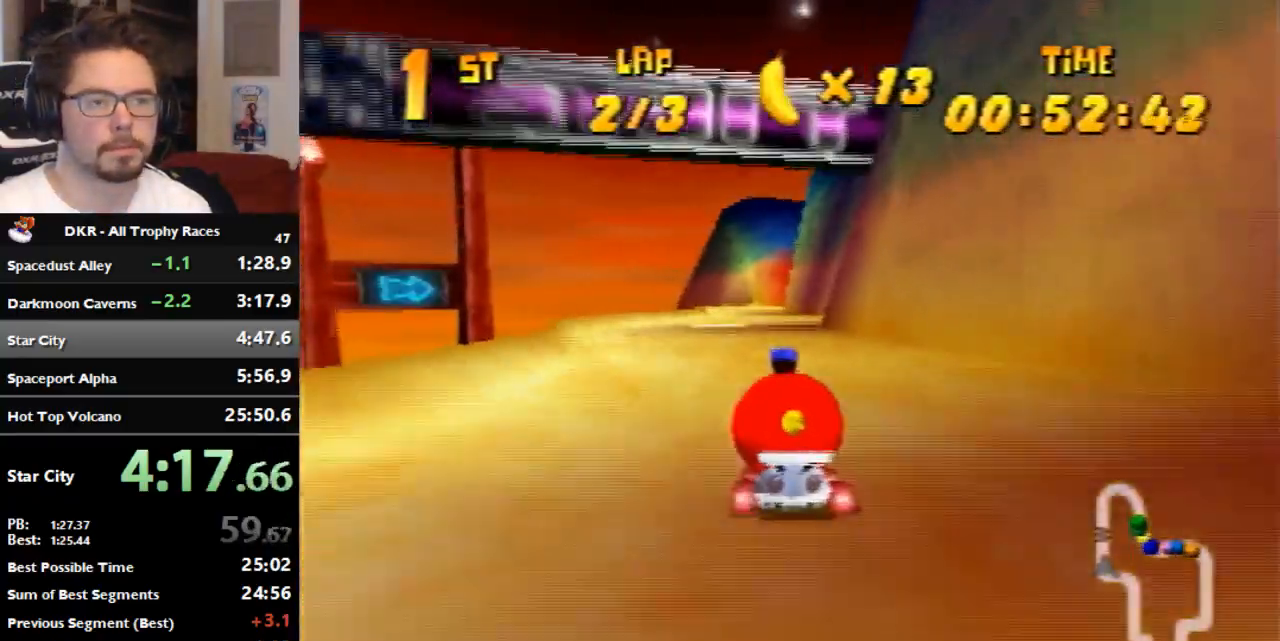
{"dt_ms": 500, "buttons": [], "left_stick": "center", "events": []}
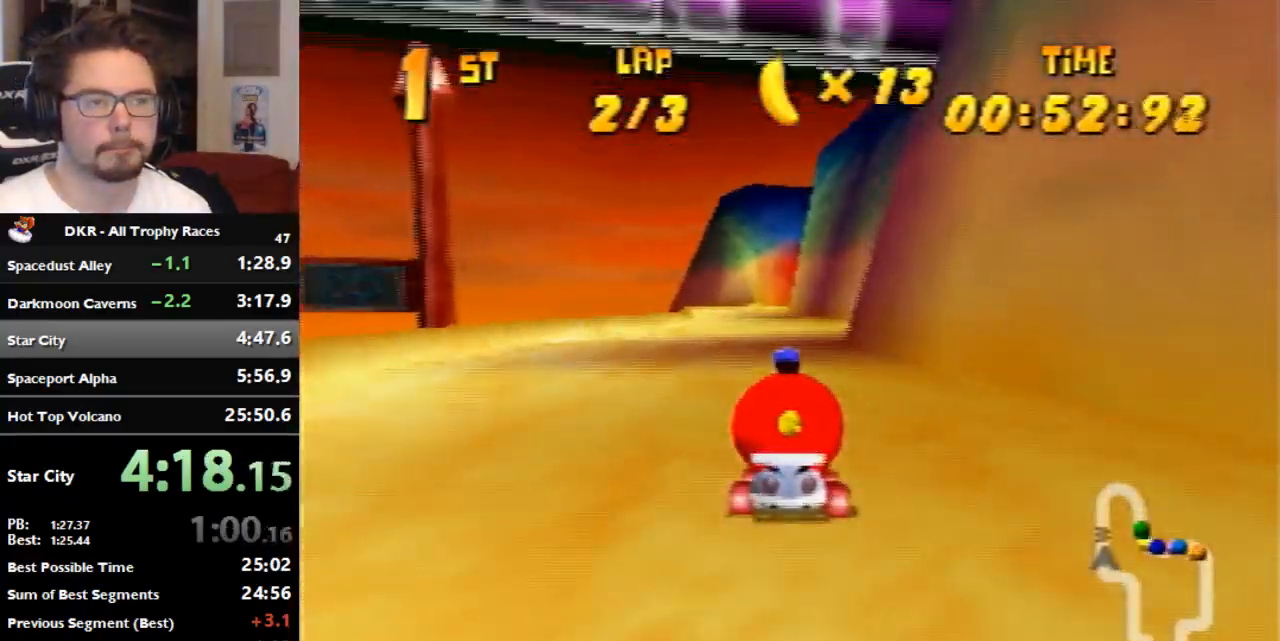
{"dt_ms": 500, "buttons": [], "left_stick": "center", "events": []}
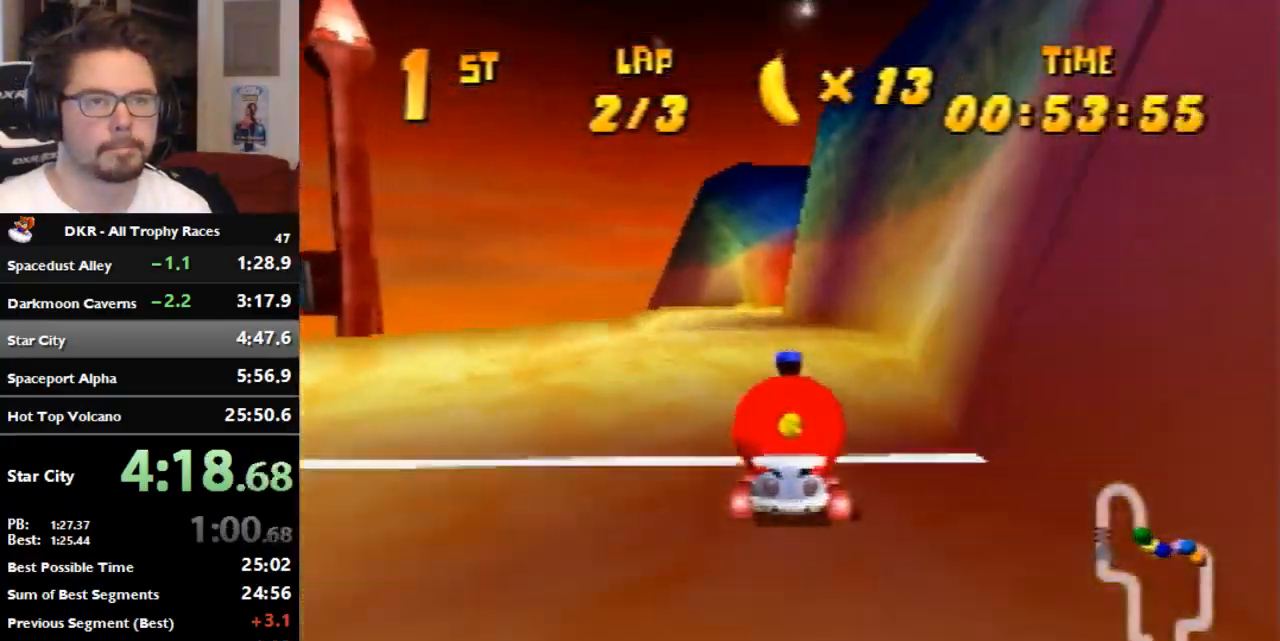
{"dt_ms": 1000, "buttons": [], "left_stick": "center", "events": [[467, "left_stick", "right"], [533, "left_stick", "center"]]}
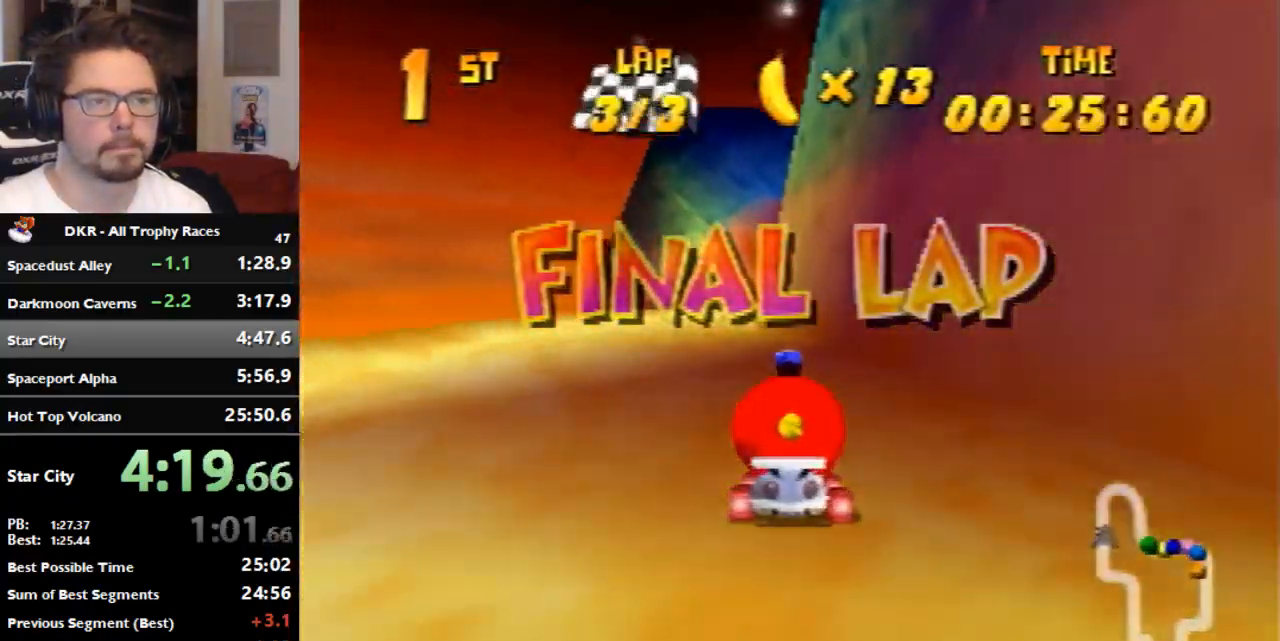
{"dt_ms": 500, "buttons": ["R1"], "left_stick": "right", "events": [[267, "left_stick", "right"], [400, "R1", "down"]]}
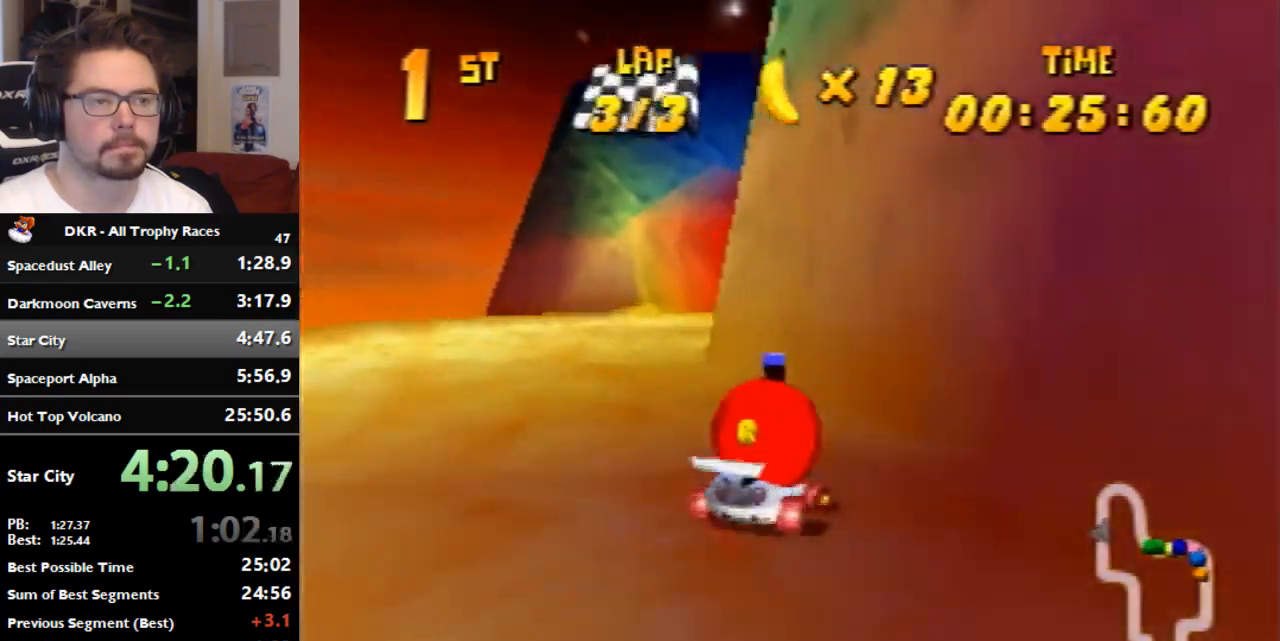
{"dt_ms": 500, "buttons": ["R1"], "left_stick": "center", "events": [[67, "left_stick", "center"], [133, "left_stick", "left"], [367, "left_stick", "center"]]}
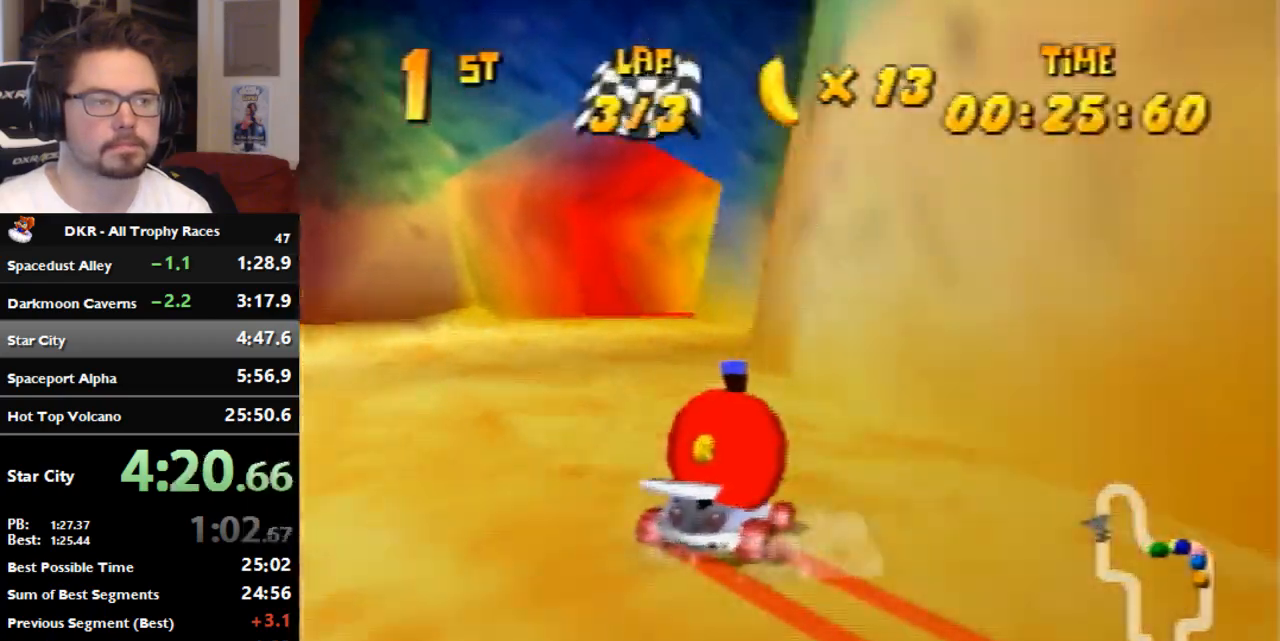
{"dt_ms": 500, "buttons": ["R1"], "left_stick": "left", "events": [[133, "left_stick", "left"]]}
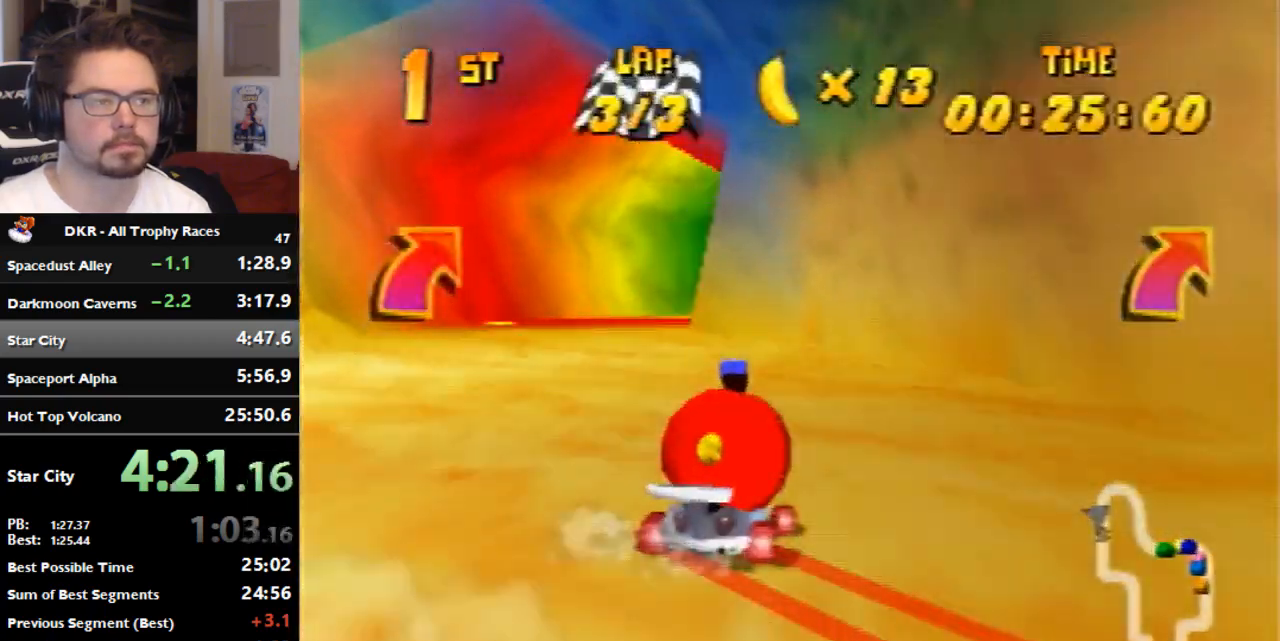
{"dt_ms": 1000, "buttons": [], "left_stick": "right", "events": [[133, "left_stick", "center"], [467, "left_stick", "left"], [800, "R1", "up"], [800, "left_stick", "right"]]}
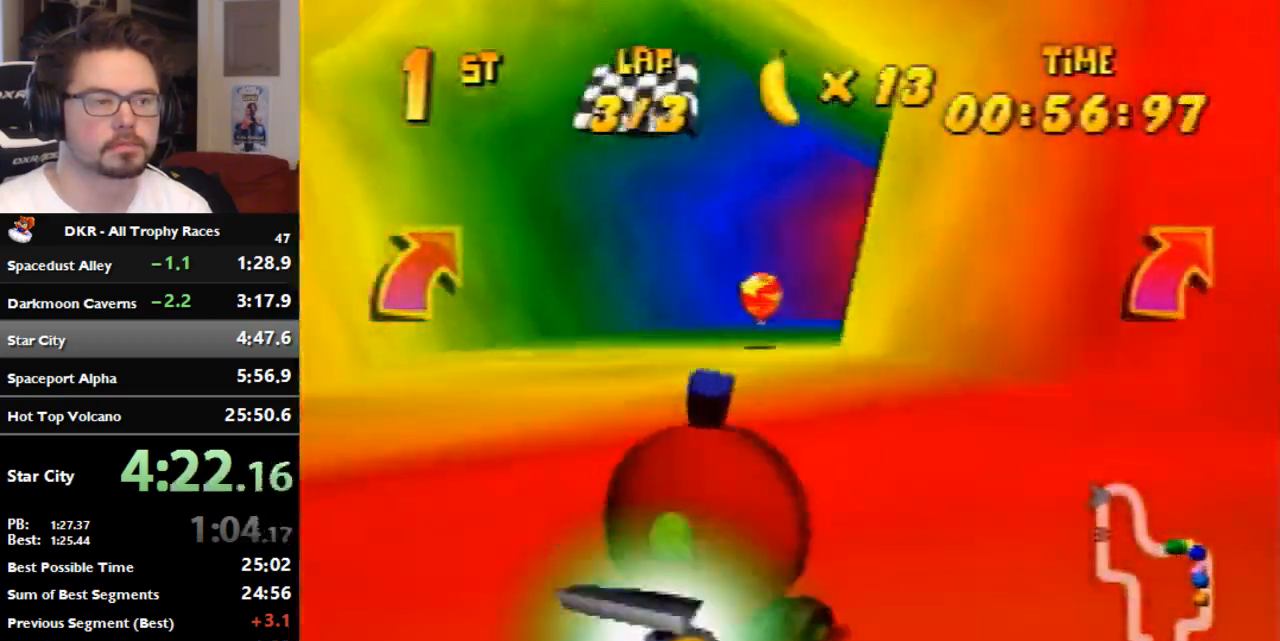
{"dt_ms": 500, "buttons": [], "left_stick": "right", "events": []}
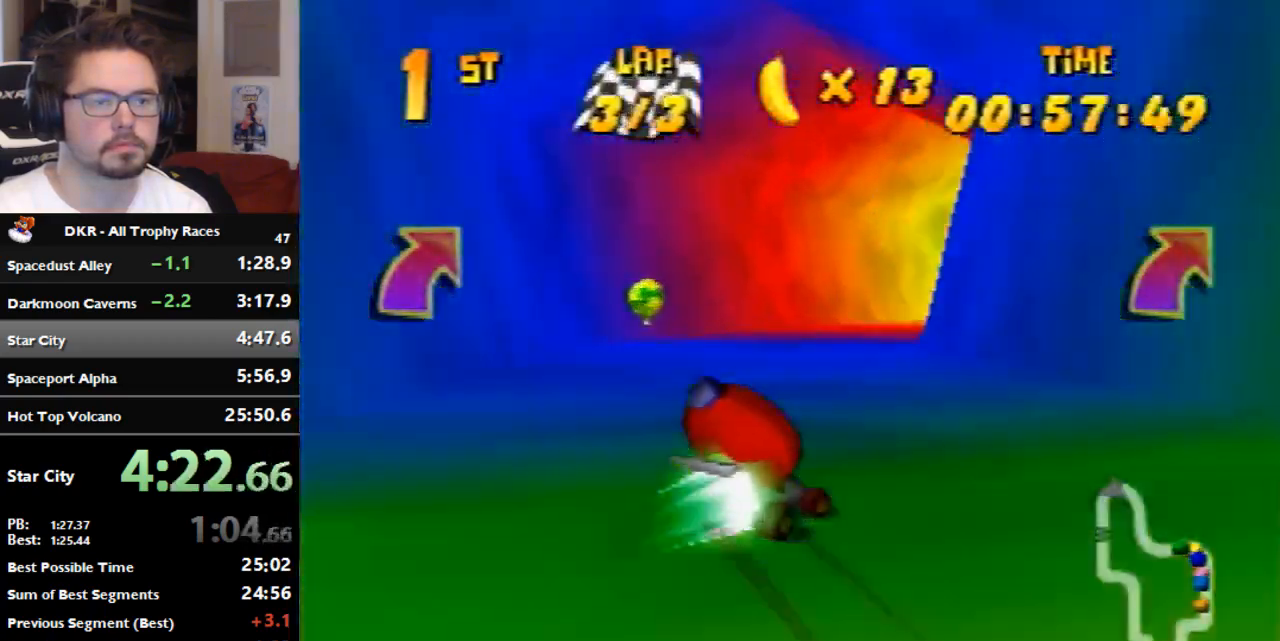
{"dt_ms": 500, "buttons": [], "left_stick": "right", "events": [[33, "R1", "down"], [333, "R1", "up"]]}
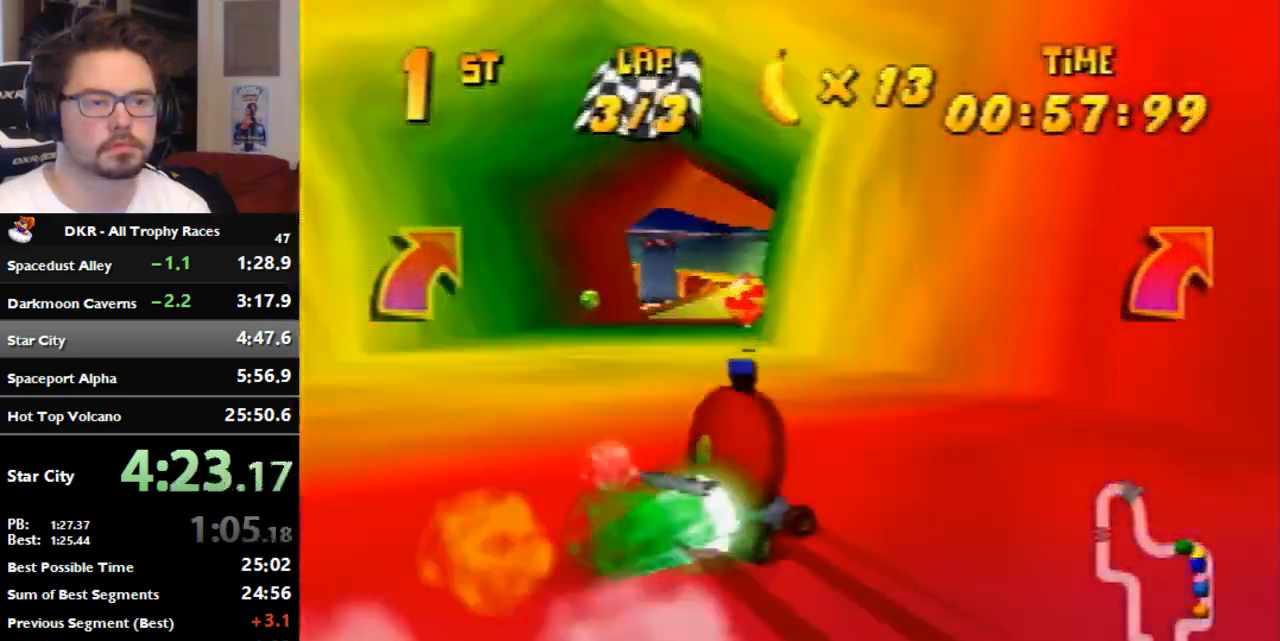
{"dt_ms": 1000, "buttons": [], "left_stick": "center", "events": [[133, "left_stick", "center"], [367, "left_stick", "left"], [533, "left_stick", "center"], [733, "left_stick", "right"], [933, "left_stick", "center"]]}
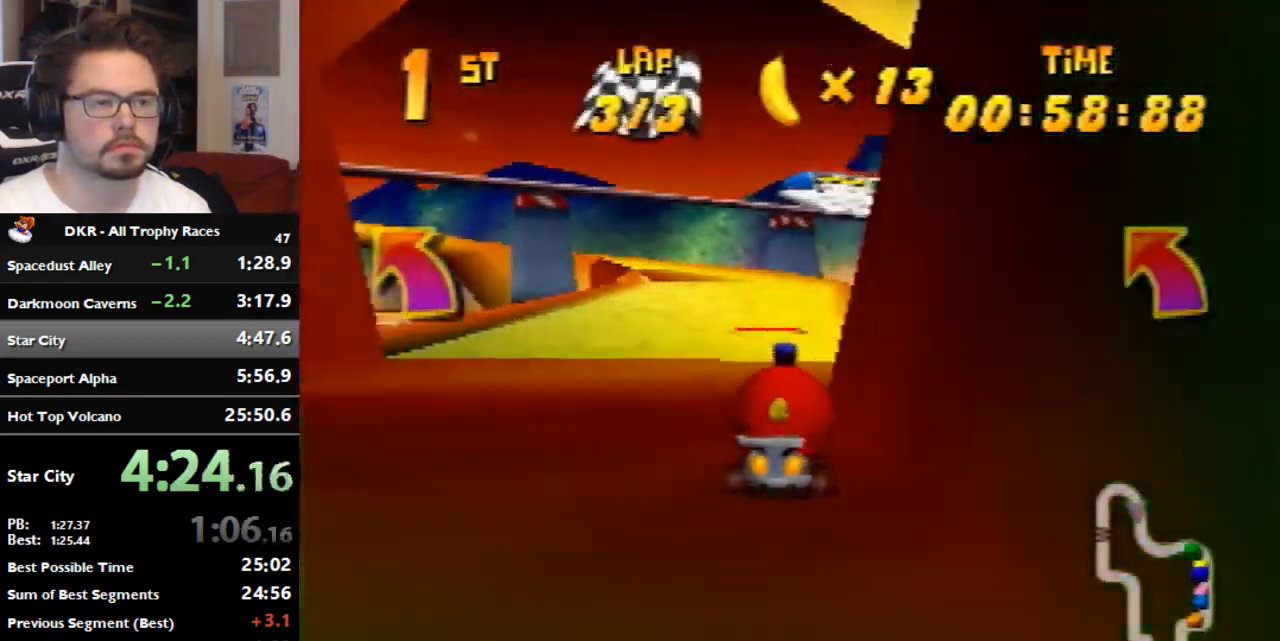
{"dt_ms": 500, "buttons": [], "left_stick": "left", "events": [[100, "left_stick", "left"]]}
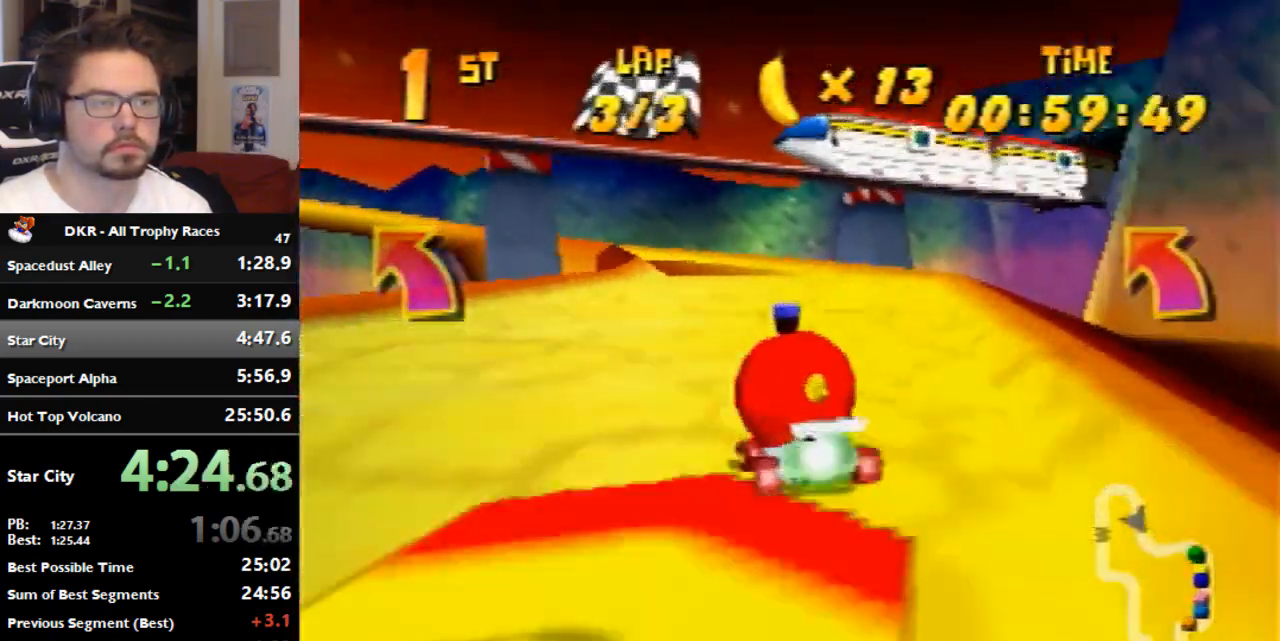
{"dt_ms": 500, "buttons": [], "left_stick": "left", "events": []}